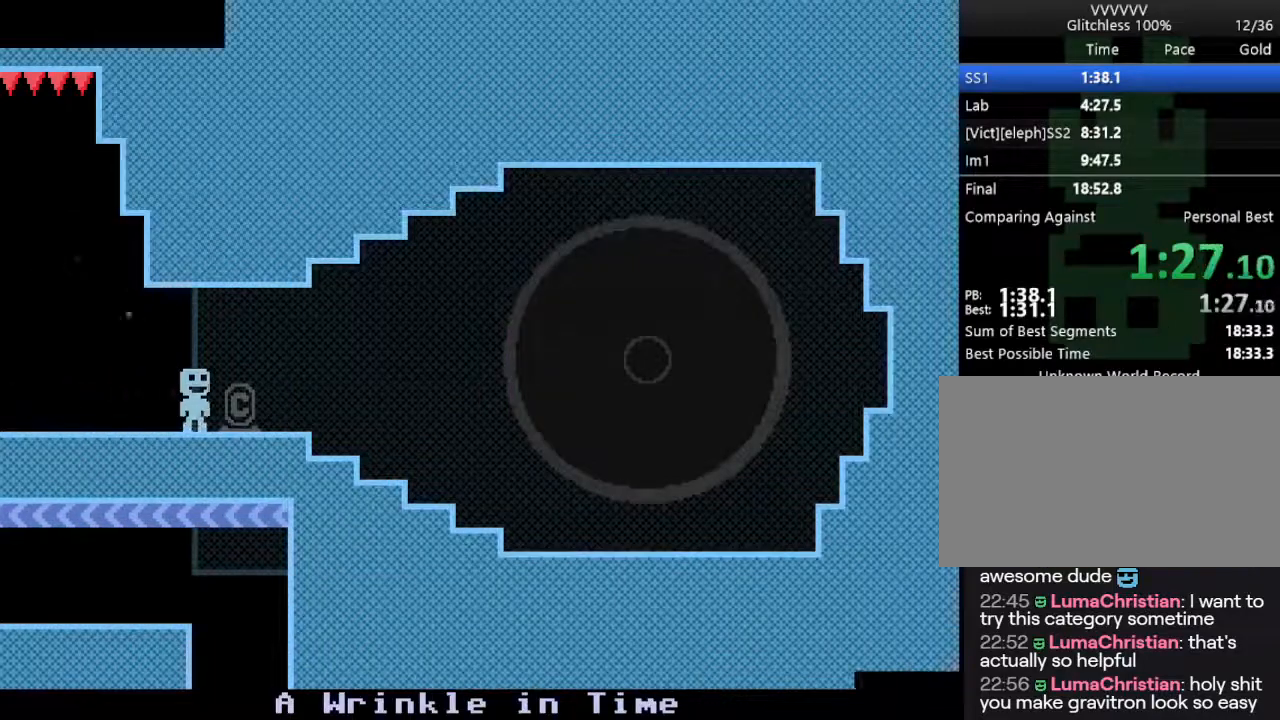
Gameplay with keyboard; each line is a JSON object with the keys held at the frame after it. "events" lists presses ("down") and releases ("up") of "down", "escape", "left", "r", "return", "right", "s", "space" and "up" between this image and that frame as [ms after this image, input, new state], when the widget could be followed in between. No other keys are recorded. Mouse input is not recorded.
{"keys": ["right", "s"], "events": [[300, "s", "down"], [350, "s", "up"], [383, "s", "down"], [433, "s", "up"], [483, "s", "down"]]}
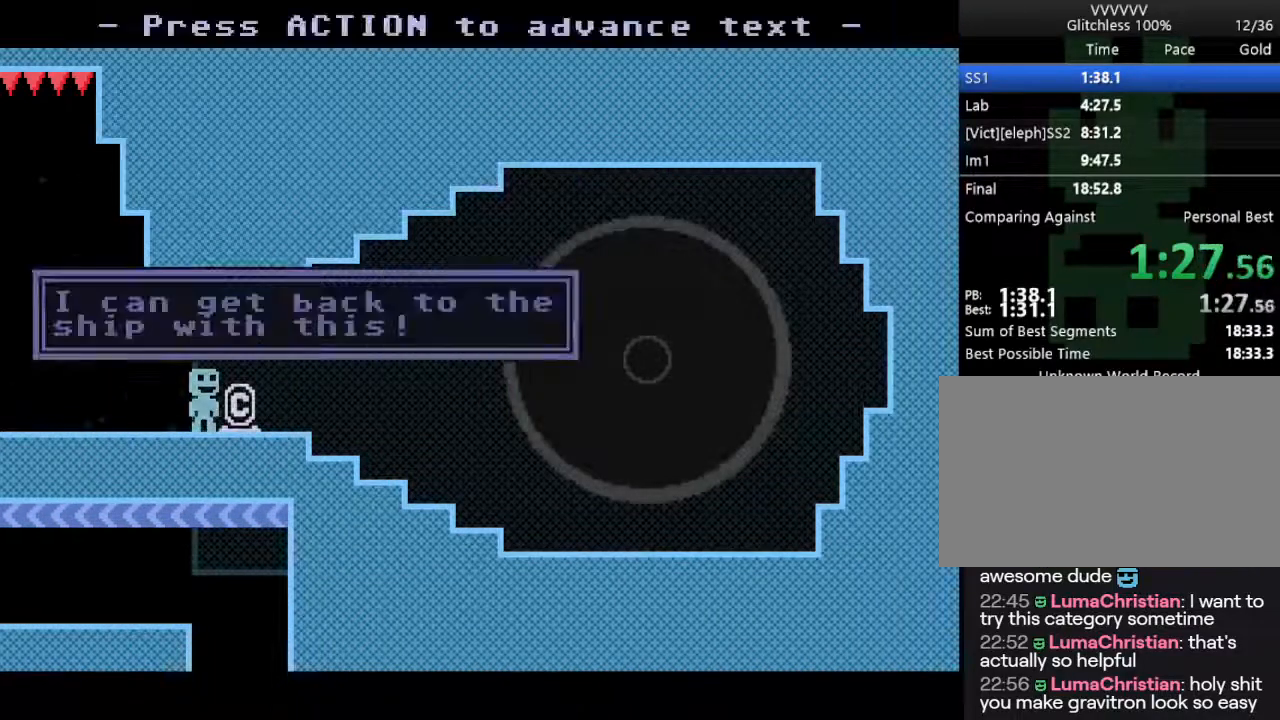
{"keys": ["right"], "events": [[33, "s", "up"], [83, "s", "down"], [267, "s", "up"]]}
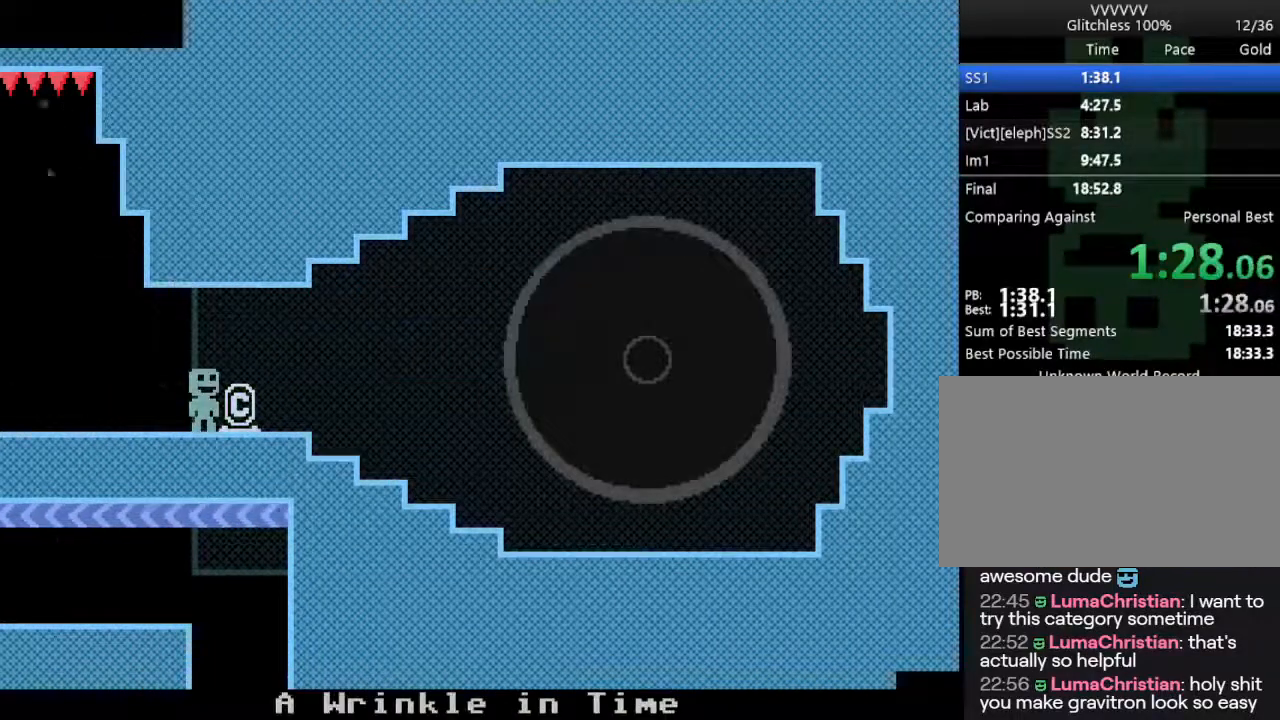
{"keys": ["right"], "events": []}
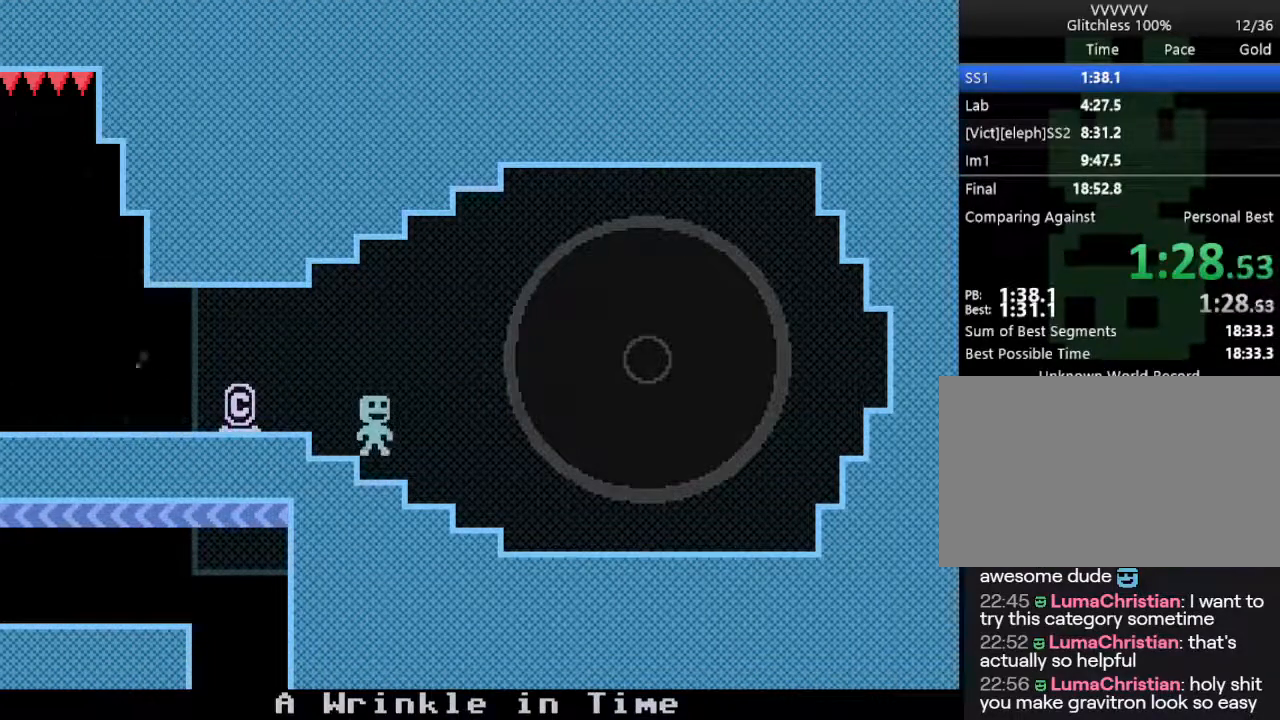
{"keys": ["return"], "events": [[300, "left", "down"], [300, "return", "down"], [300, "right", "up"], [350, "left", "up"], [383, "return", "up"], [433, "return", "down"]]}
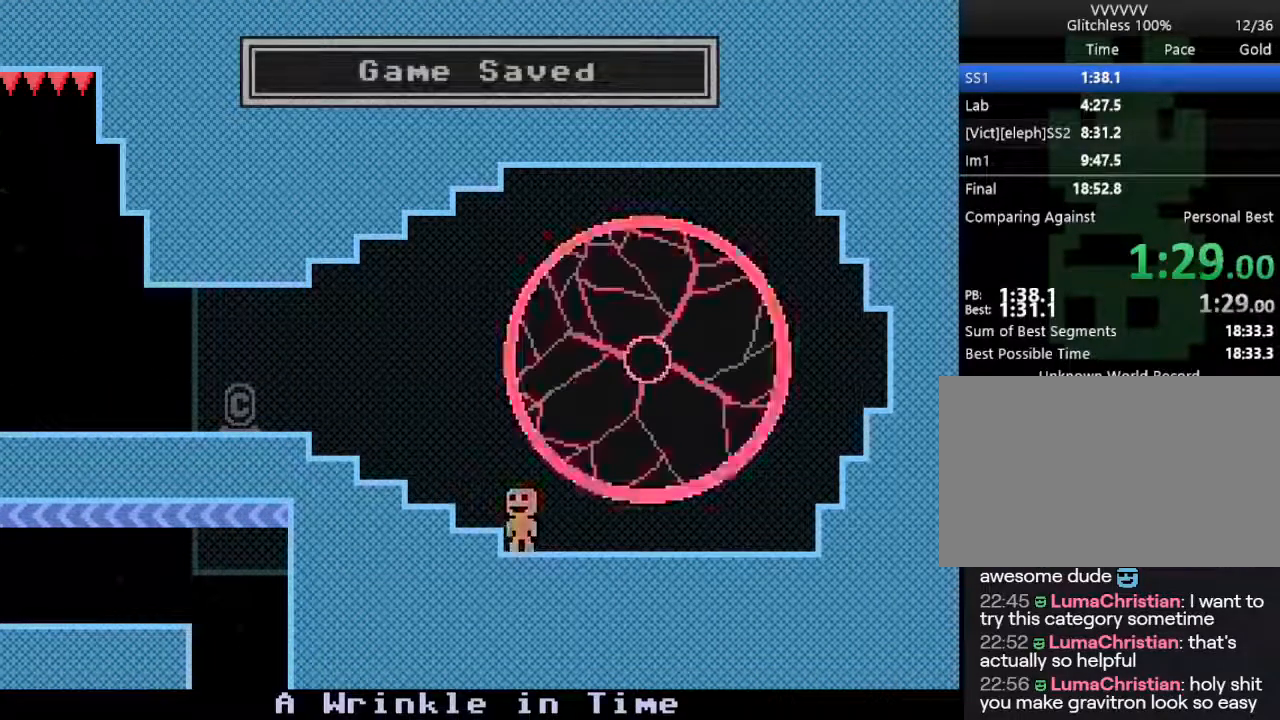
{"keys": [], "events": [[117, "return", "up"]]}
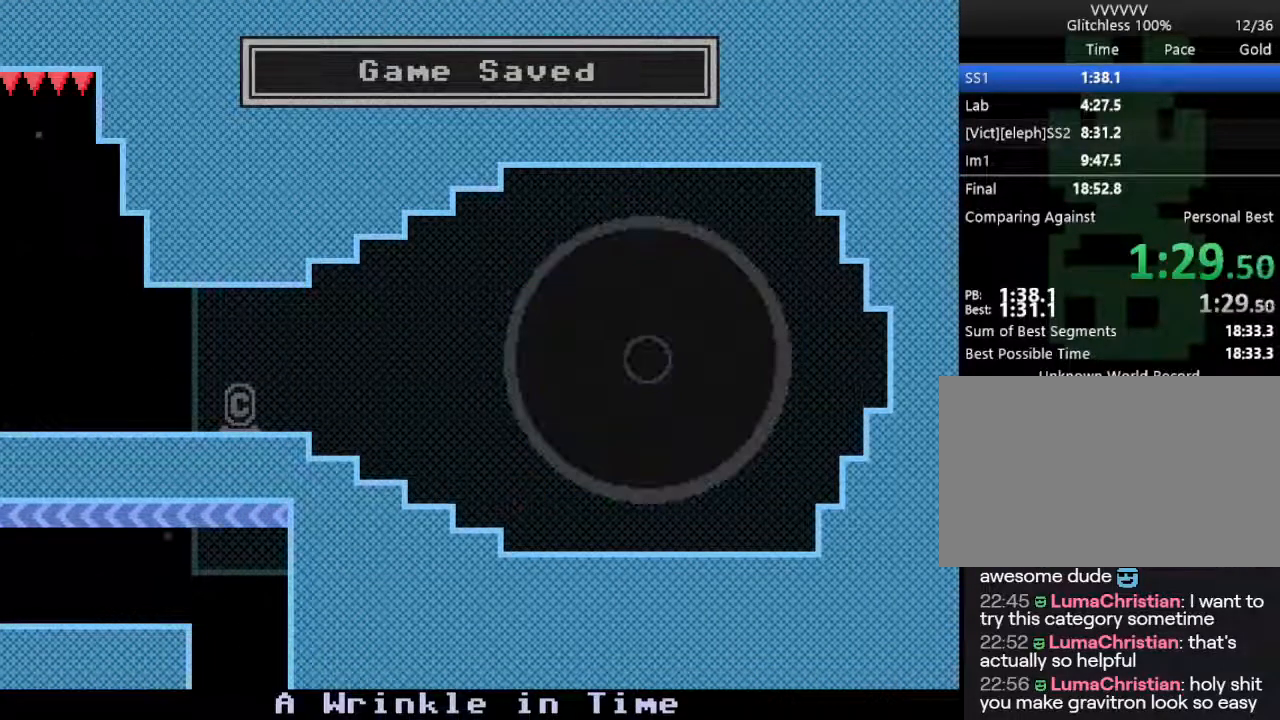
{"keys": [], "events": []}
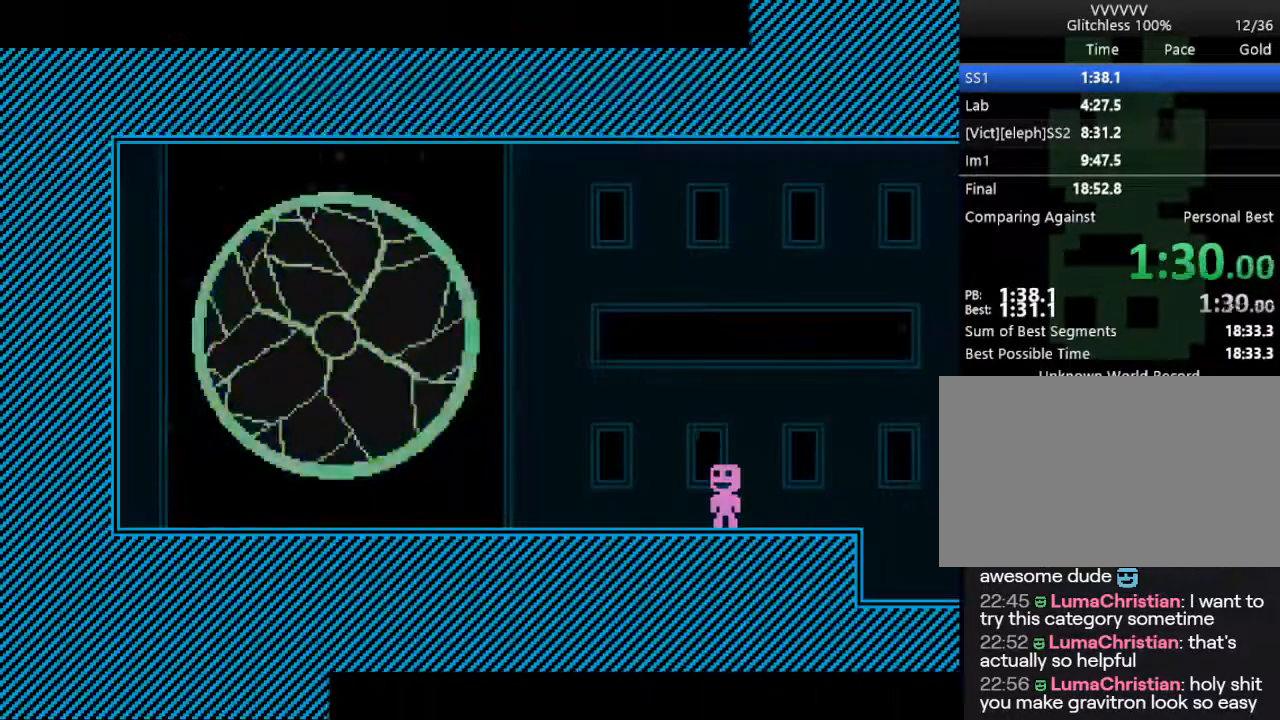
{"keys": [], "events": []}
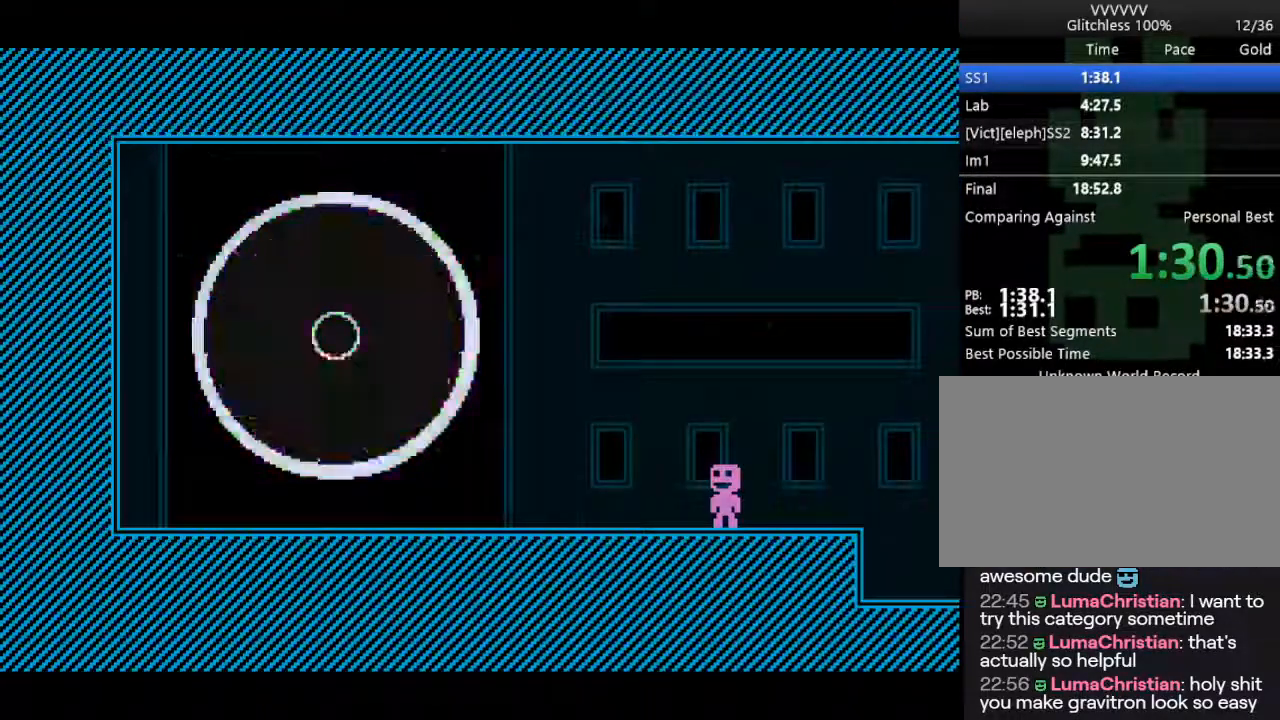
{"keys": [], "events": []}
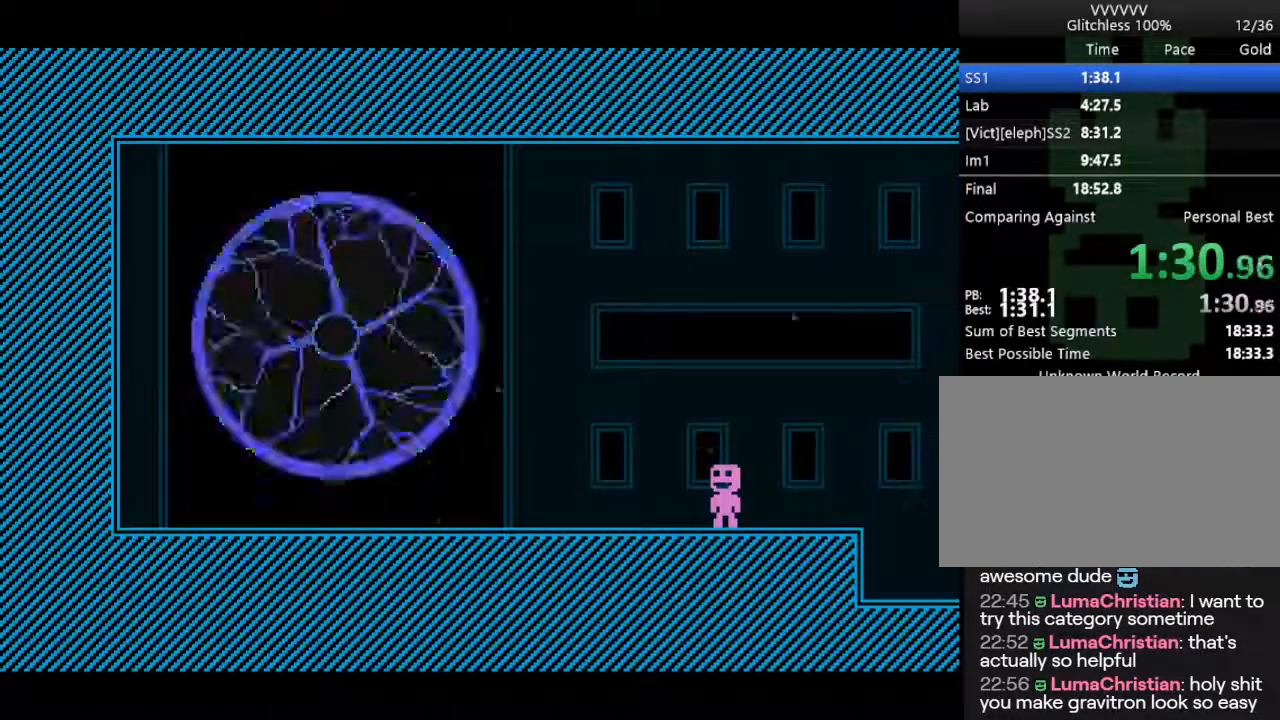
{"keys": [], "events": []}
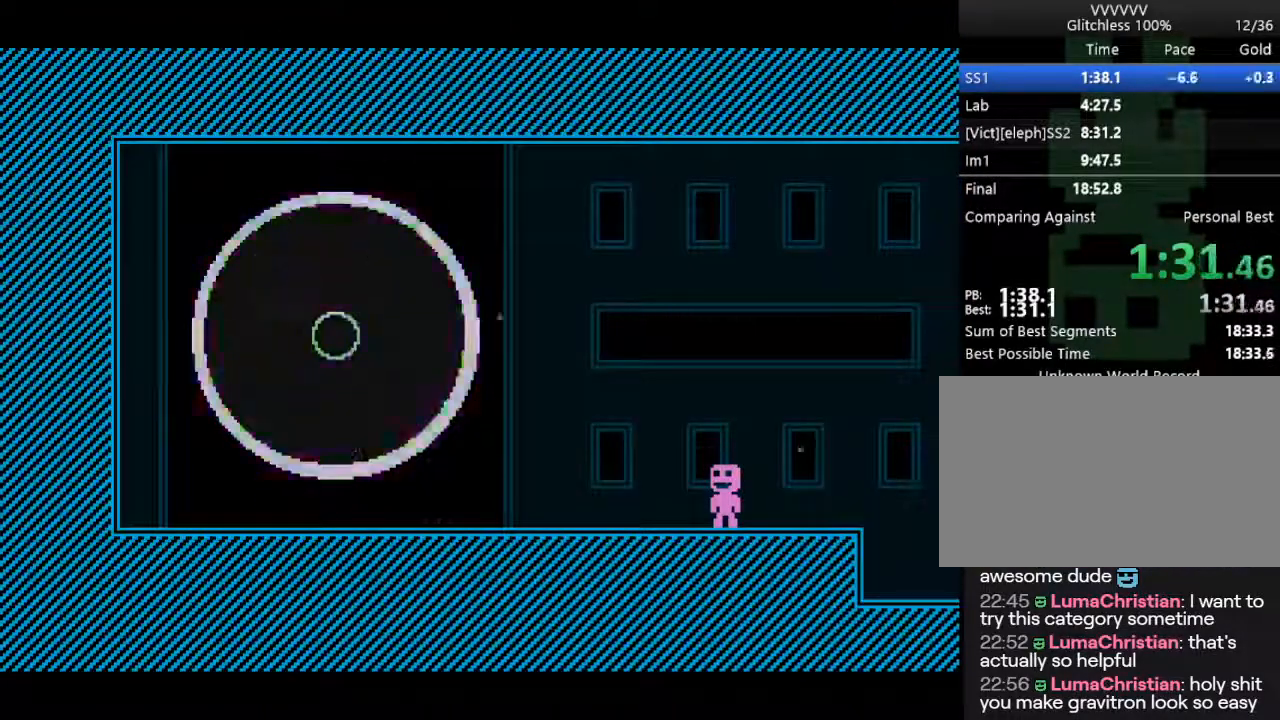
{"keys": [], "events": []}
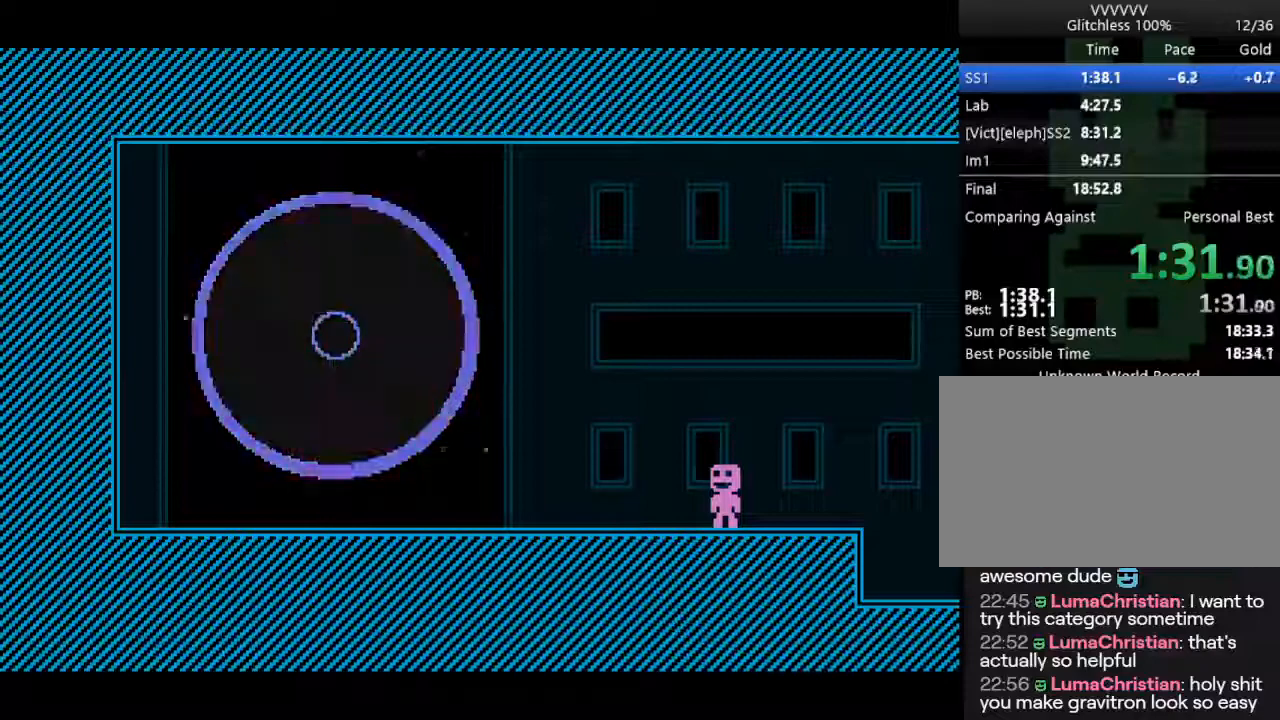
{"keys": [], "events": []}
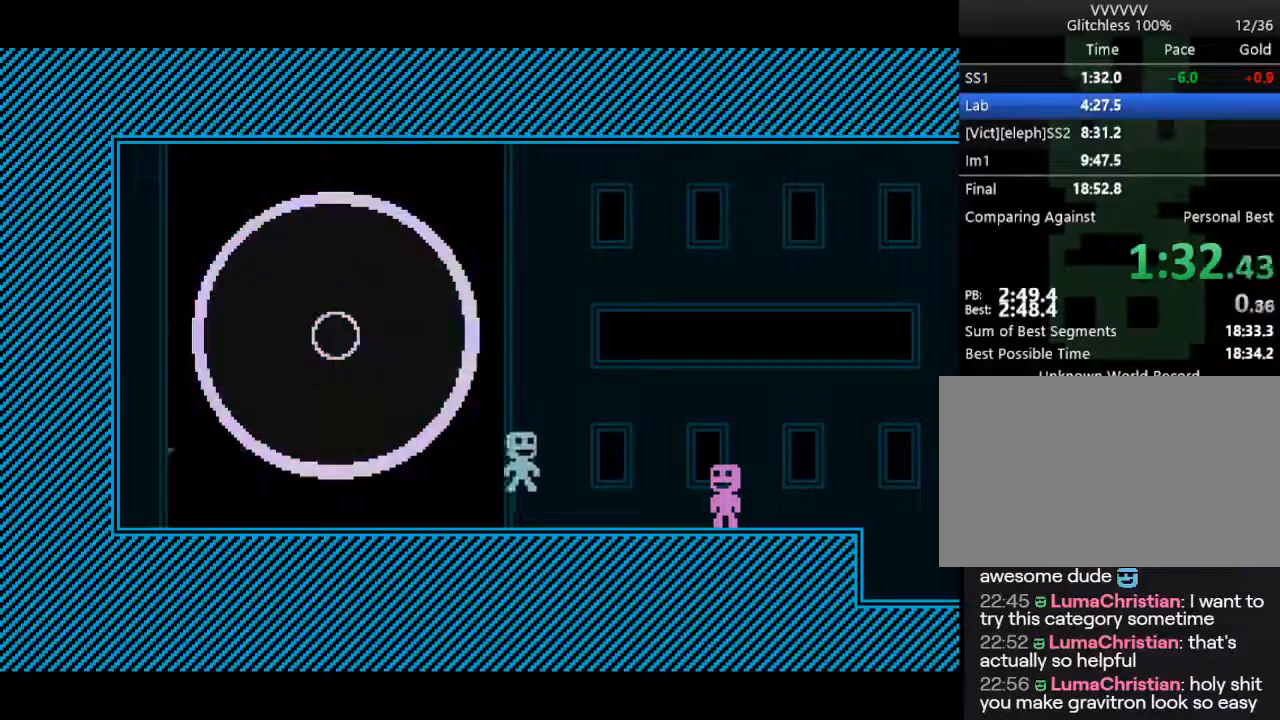
{"keys": ["s"], "events": [[467, "s", "down"]]}
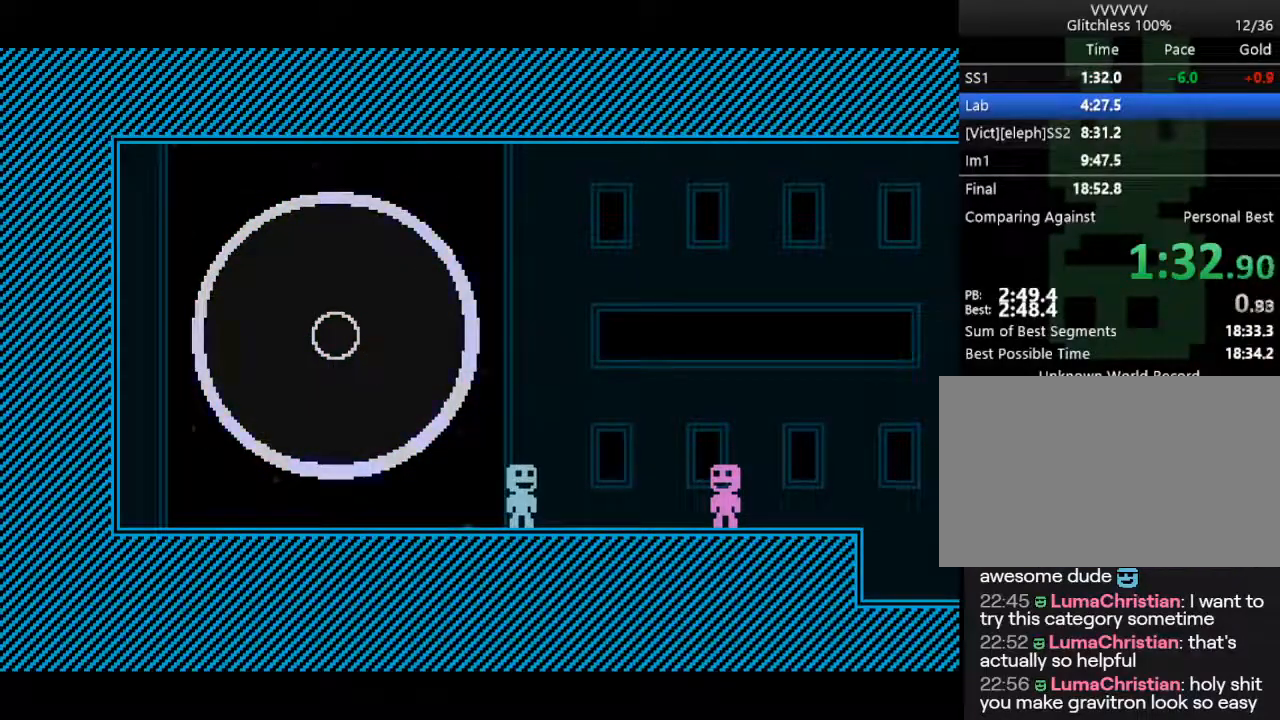
{"keys": ["s"], "events": [[67, "s", "up"], [100, "s", "down"], [150, "s", "up"], [200, "s", "down"]]}
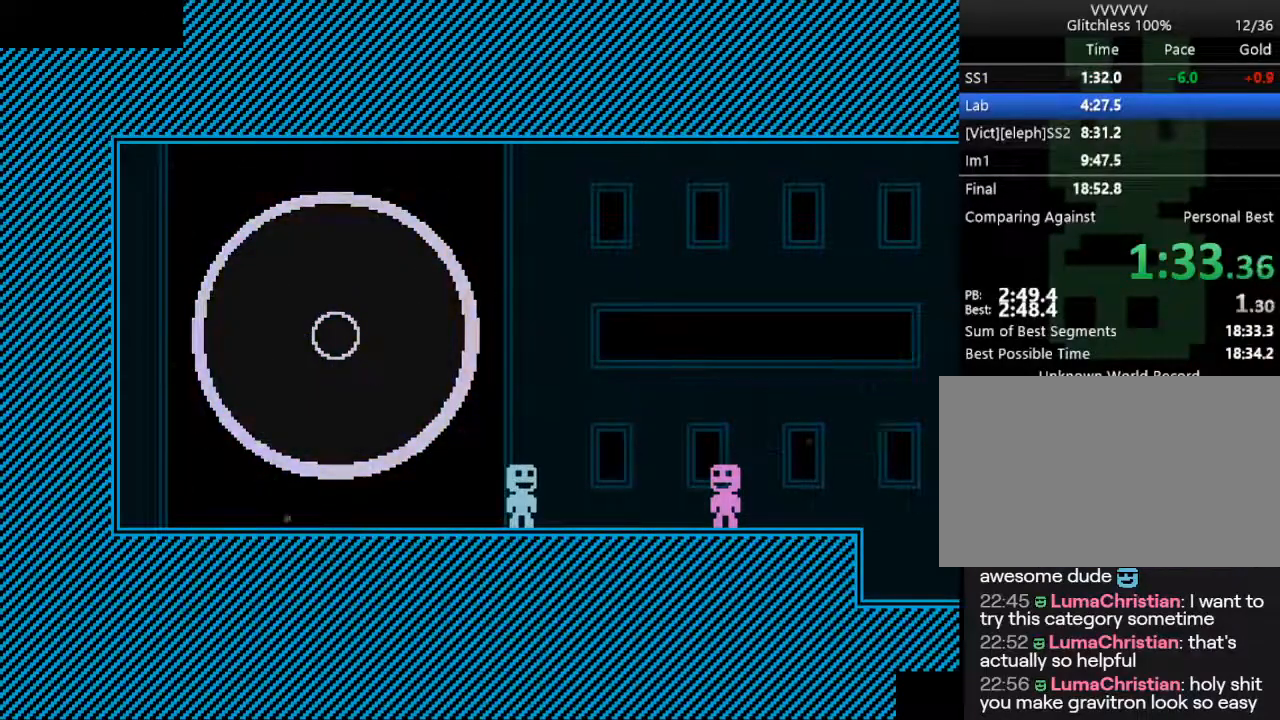
{"keys": ["s"], "events": []}
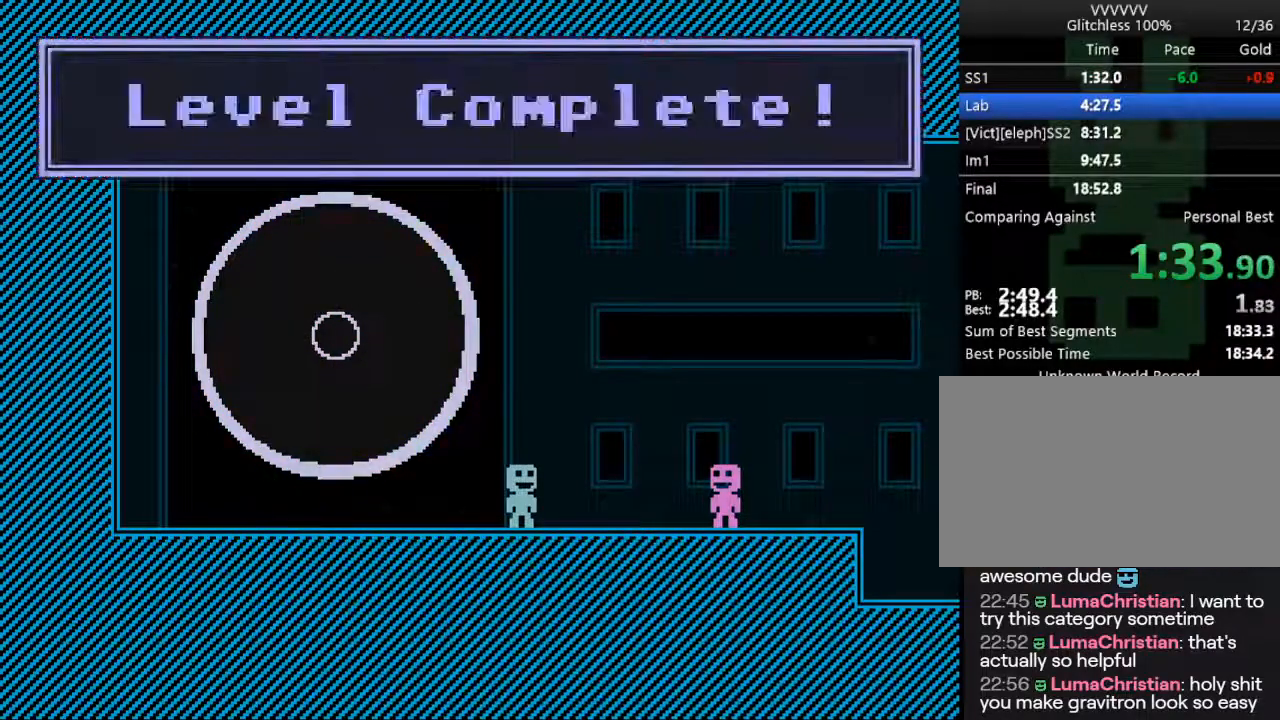
{"keys": ["s"], "events": []}
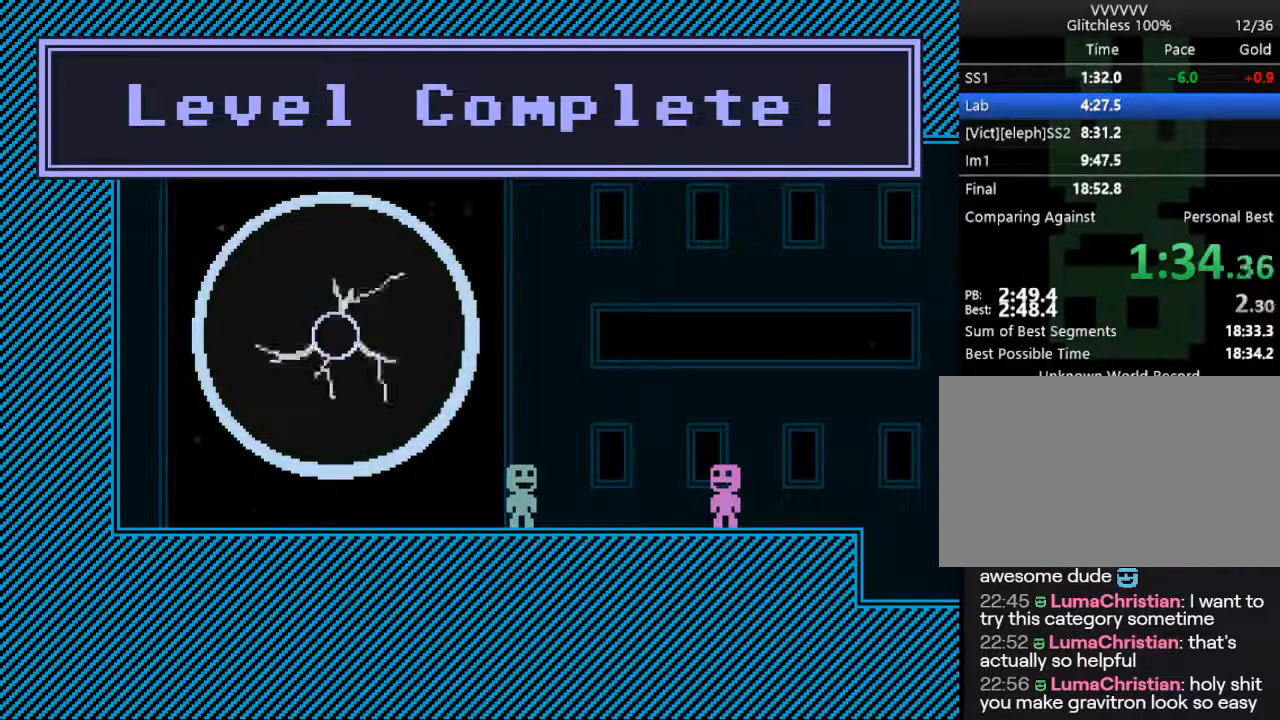
{"keys": ["s"], "events": []}
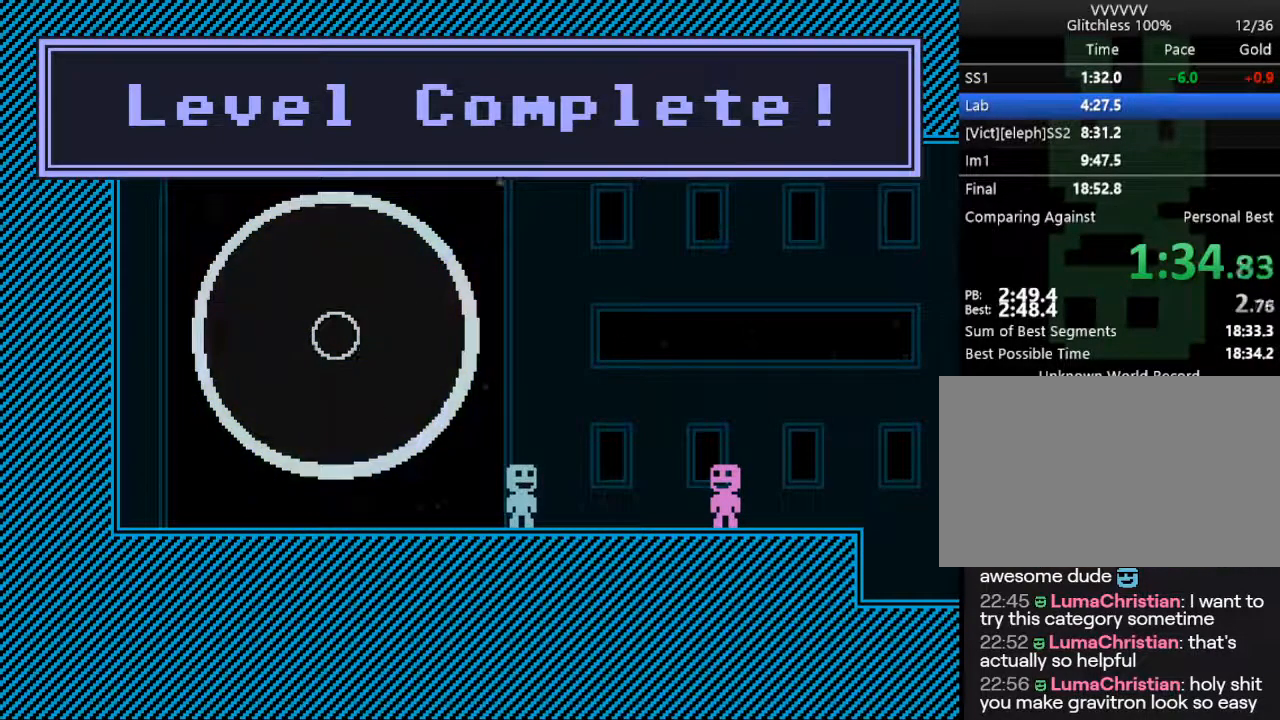
{"keys": ["s"], "events": []}
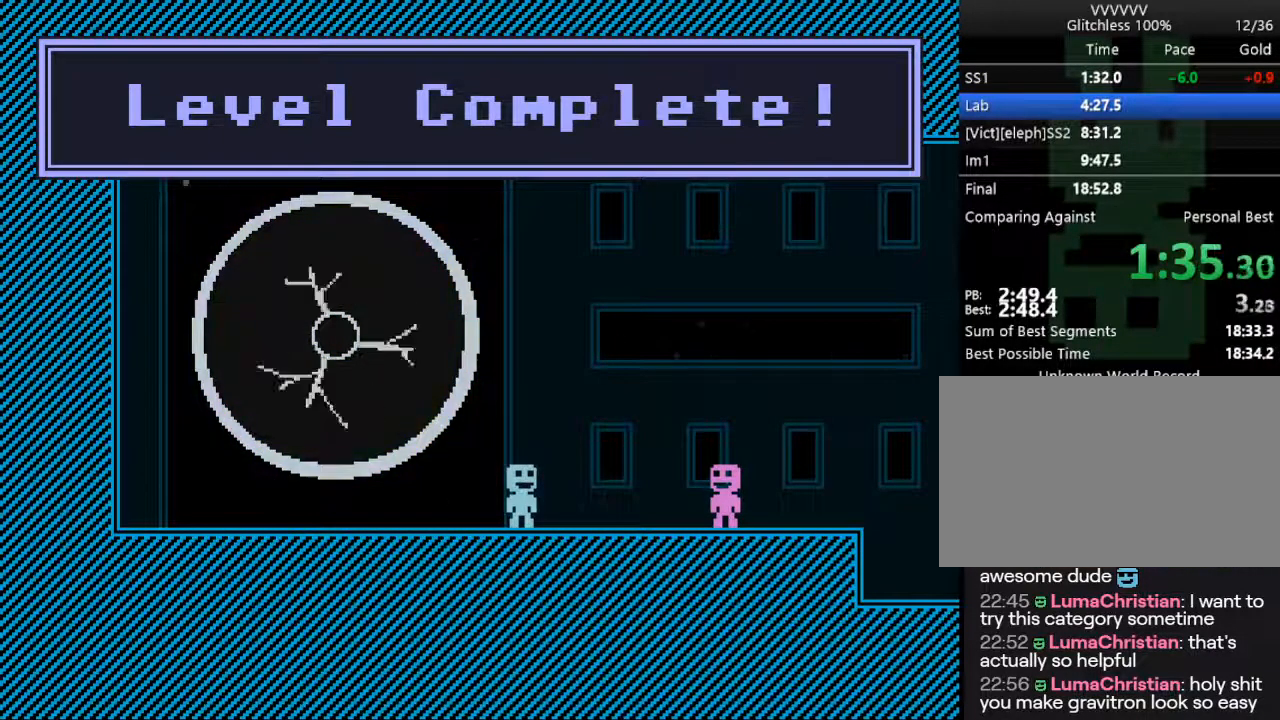
{"keys": ["s"], "events": []}
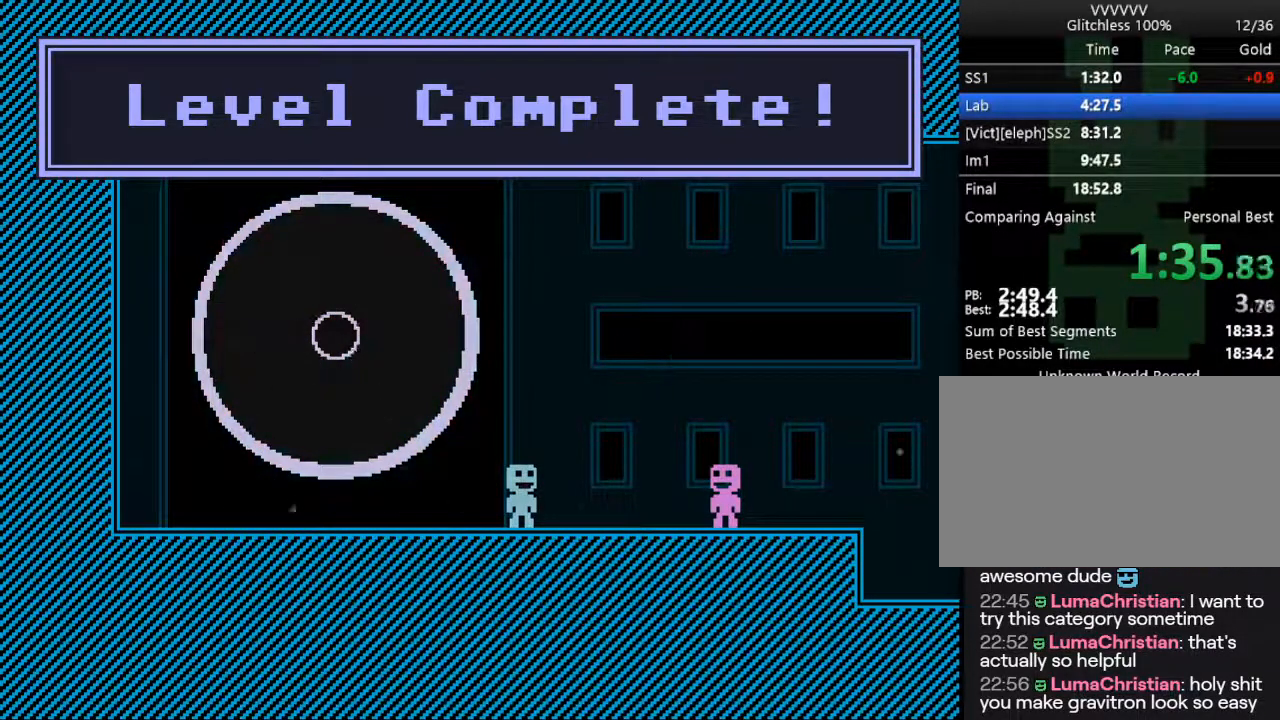
{"keys": ["s"], "events": []}
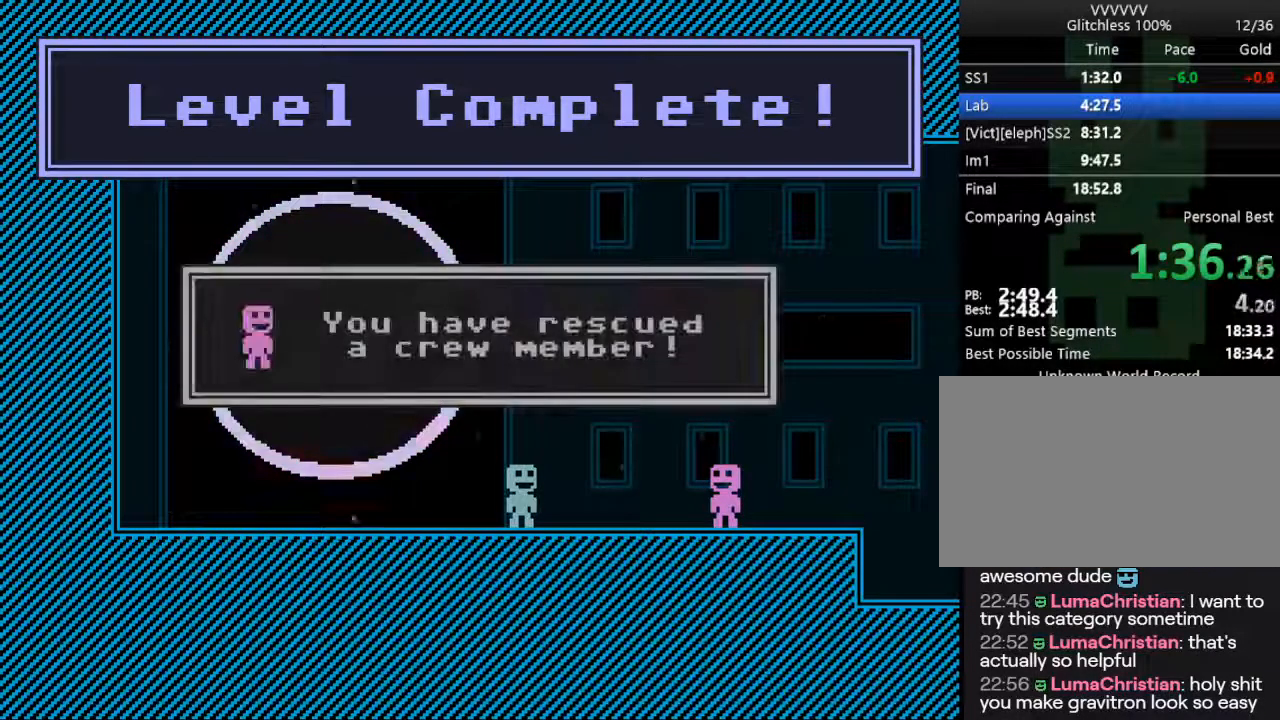
{"keys": ["s"], "events": []}
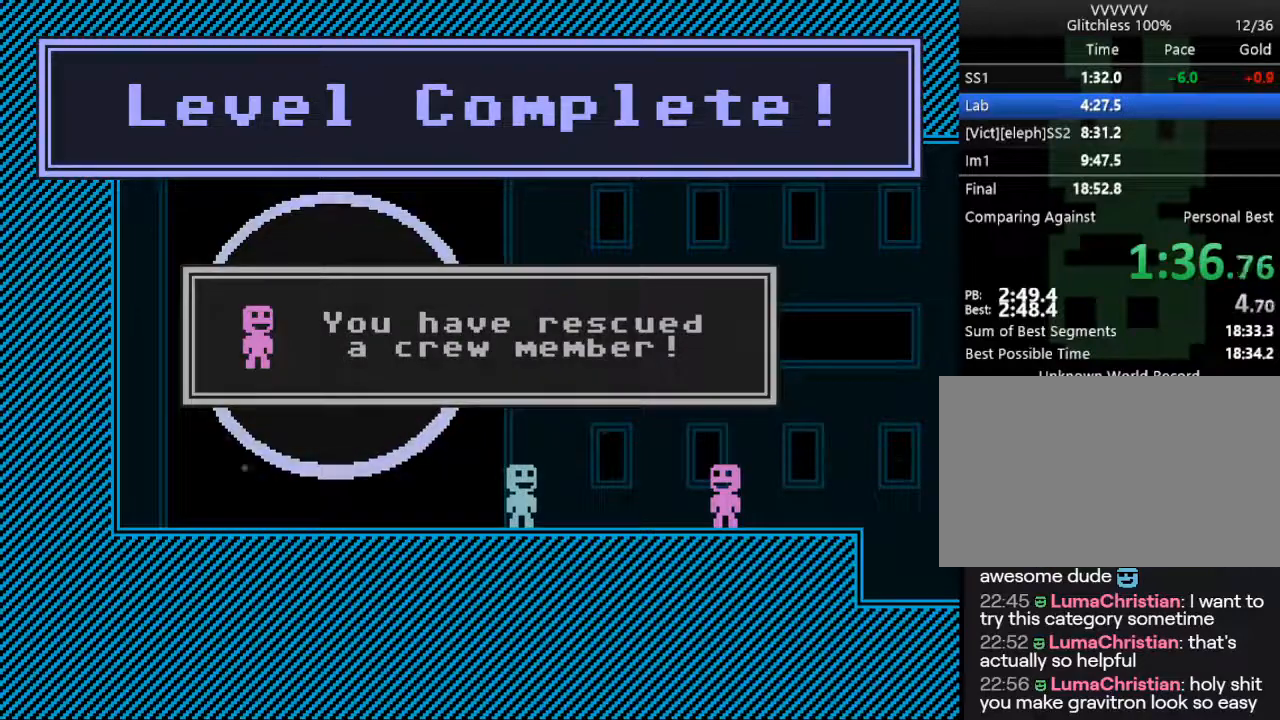
{"keys": ["s"], "events": []}
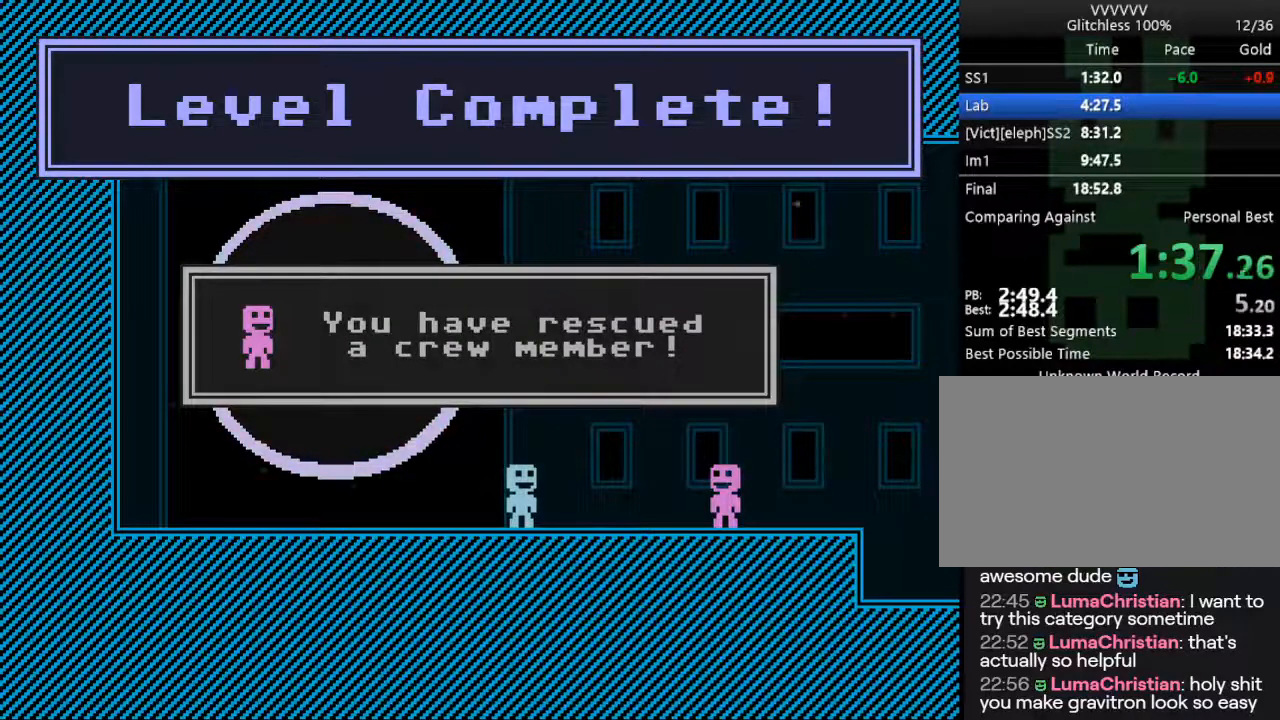
{"keys": ["s"], "events": []}
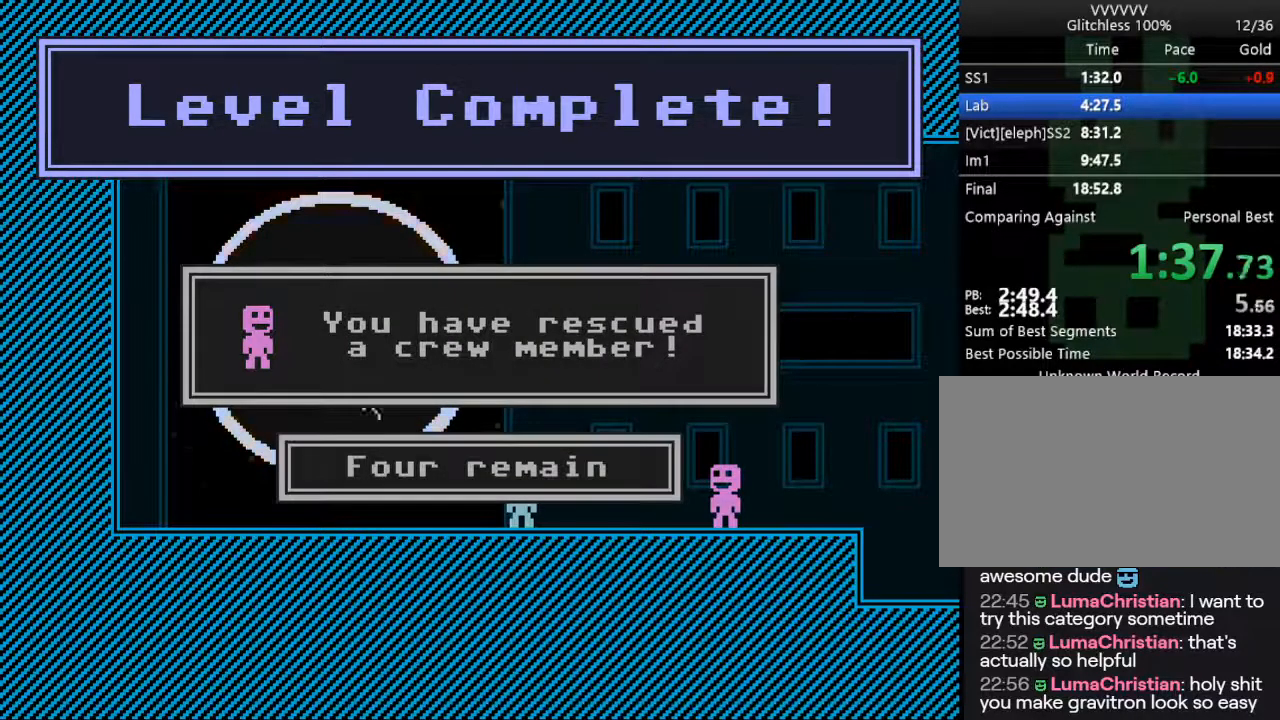
{"keys": ["s"], "events": []}
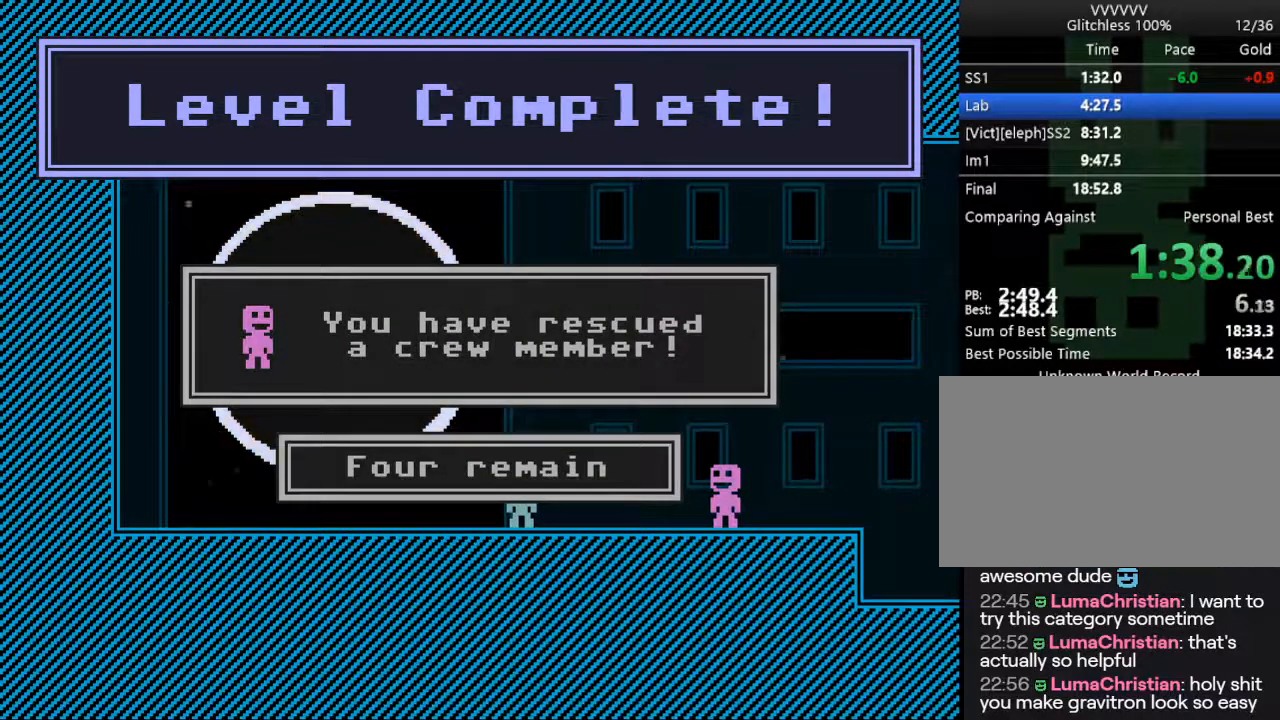
{"keys": ["s"], "events": []}
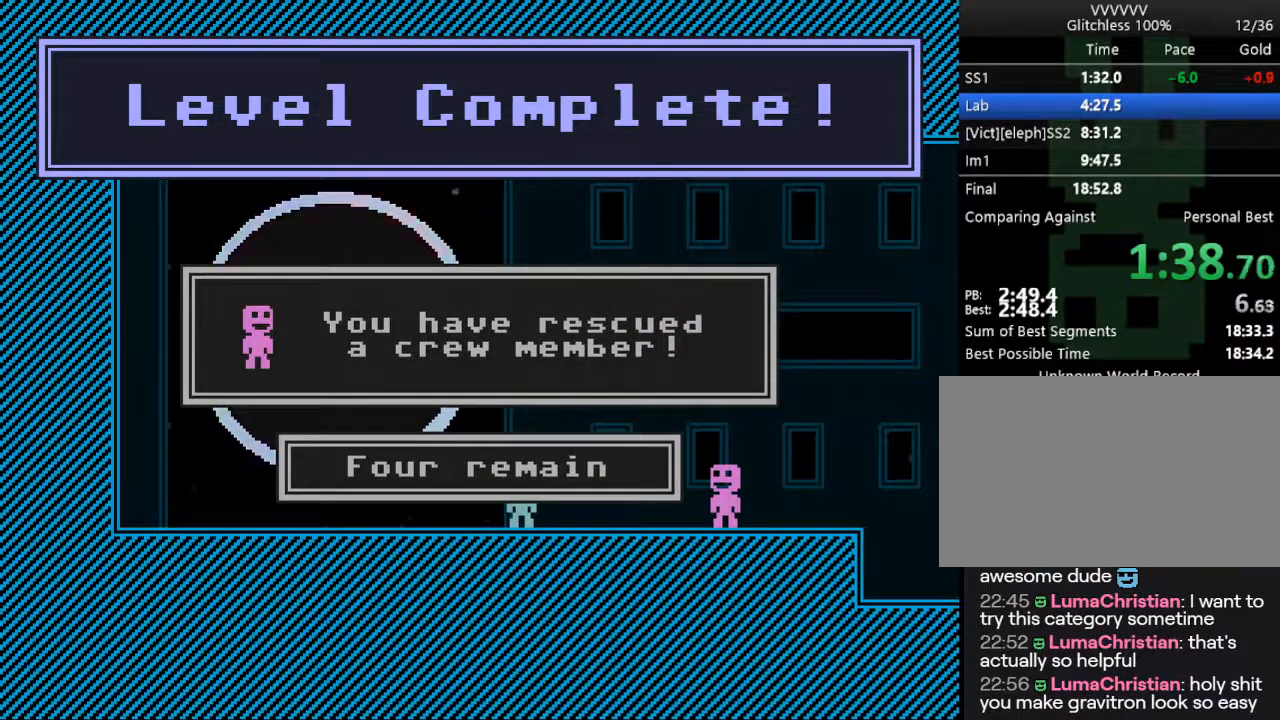
{"keys": ["s"], "events": []}